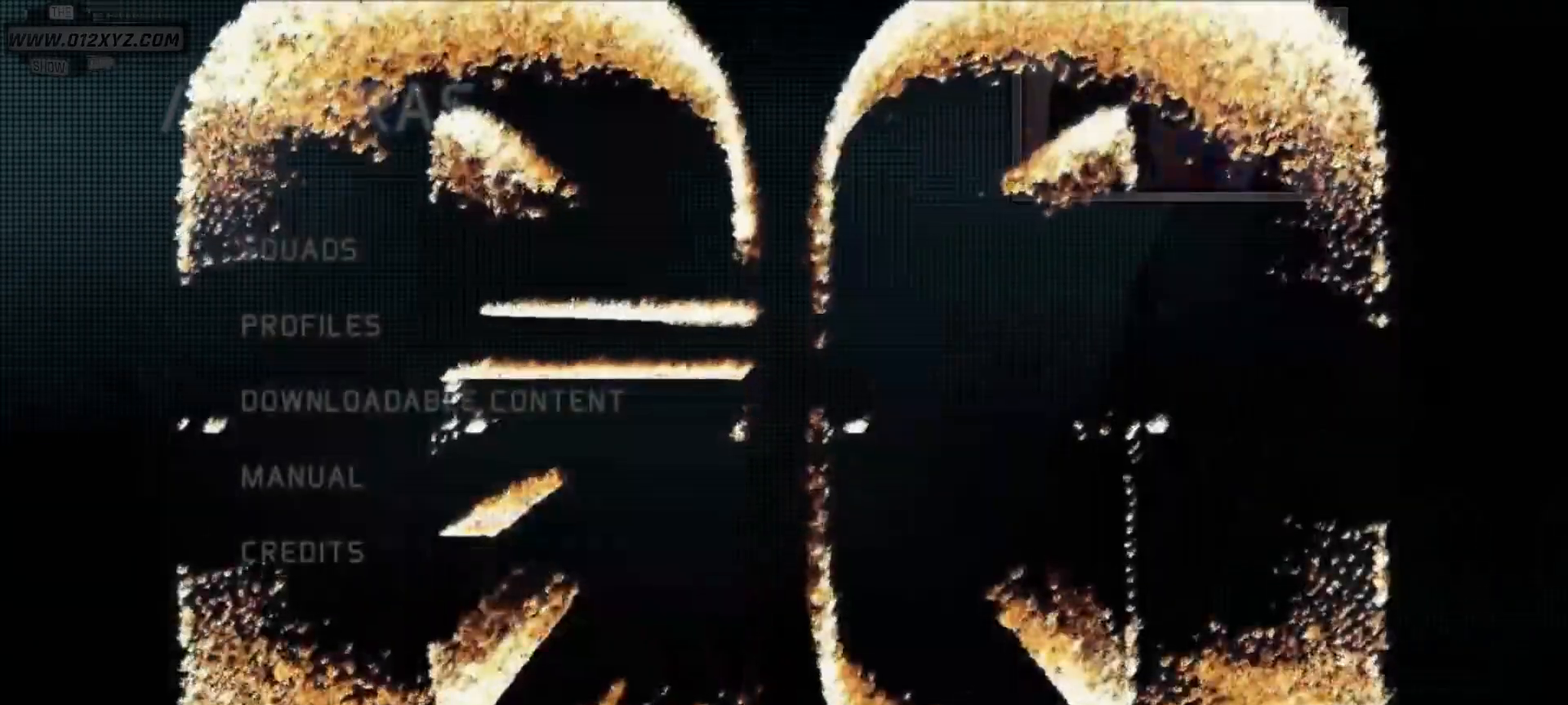
Gameplay with keyboard and mouse; each line is a JSON object with the keys and mouse buttons held at the frame after it. "events" lists presses ("down") and releases ("up") of "1", "2", "3", "4", "5", "a", "alt", "b", "c", "ctrl", "d", "e", "f", "g", "q", "s", "shift", "space", "t", "tab", "v", "w", "x", "z", "mouse_left", "mouse_wheel", "mouse_right", "mouse_mb4" and "mouse_mb5" between this image and that frame as [ms after this image, input, new state], when the widget could be followed in between. "mouse_left", "mouse_wheel", "mouse_right", "mouse_mb4", "mouse_mb5" = the "left", "wheel", "right", "mb4", "mb5" buttons of the "mouse" list. No other keys are recorded. "wheel" means that the mouse wheel is clicked or scrolled. Not read: mouse_move r.
{"keys": [], "mouse": ["left"], "events": [[500, "mouse_left", "down"]]}
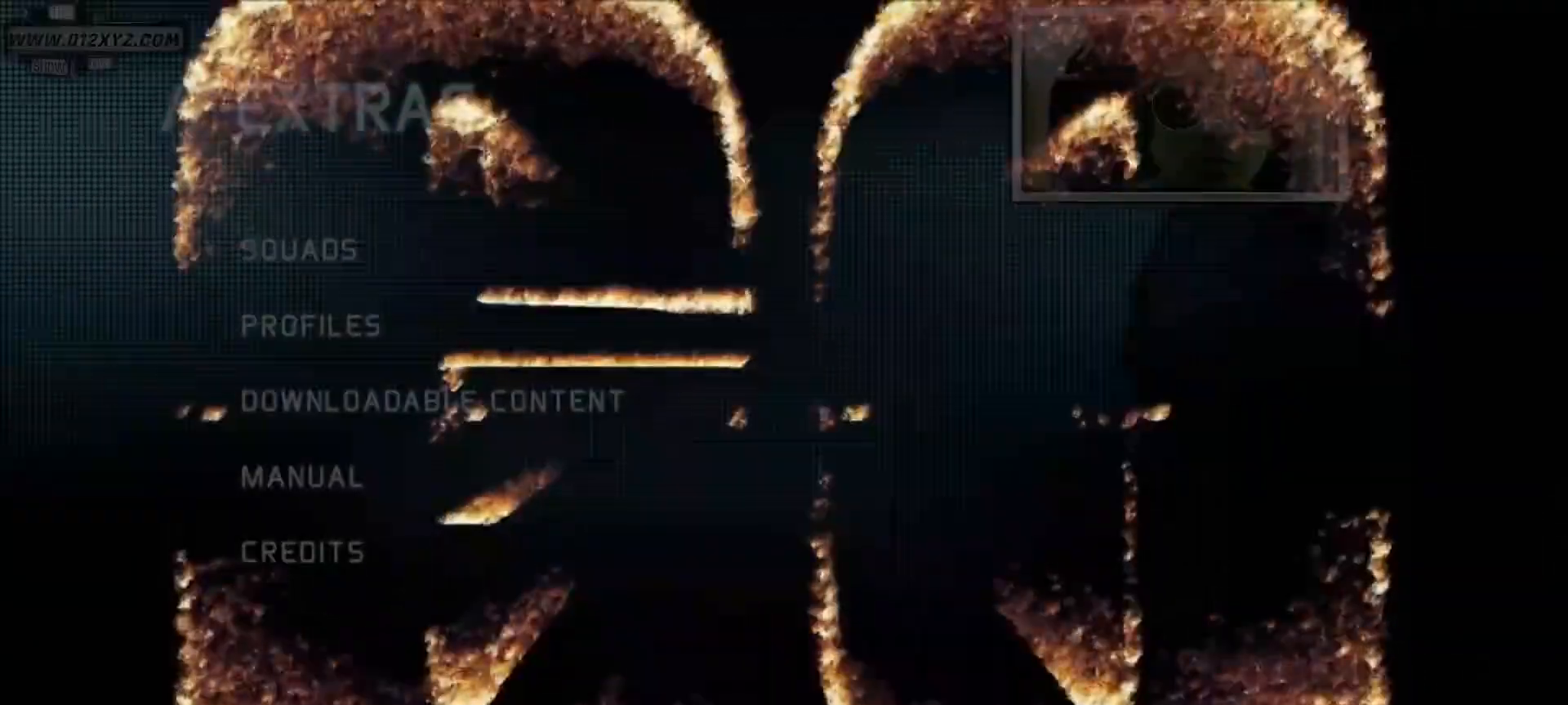
{"keys": [], "mouse": [], "events": [[100, "mouse_left", "up"]]}
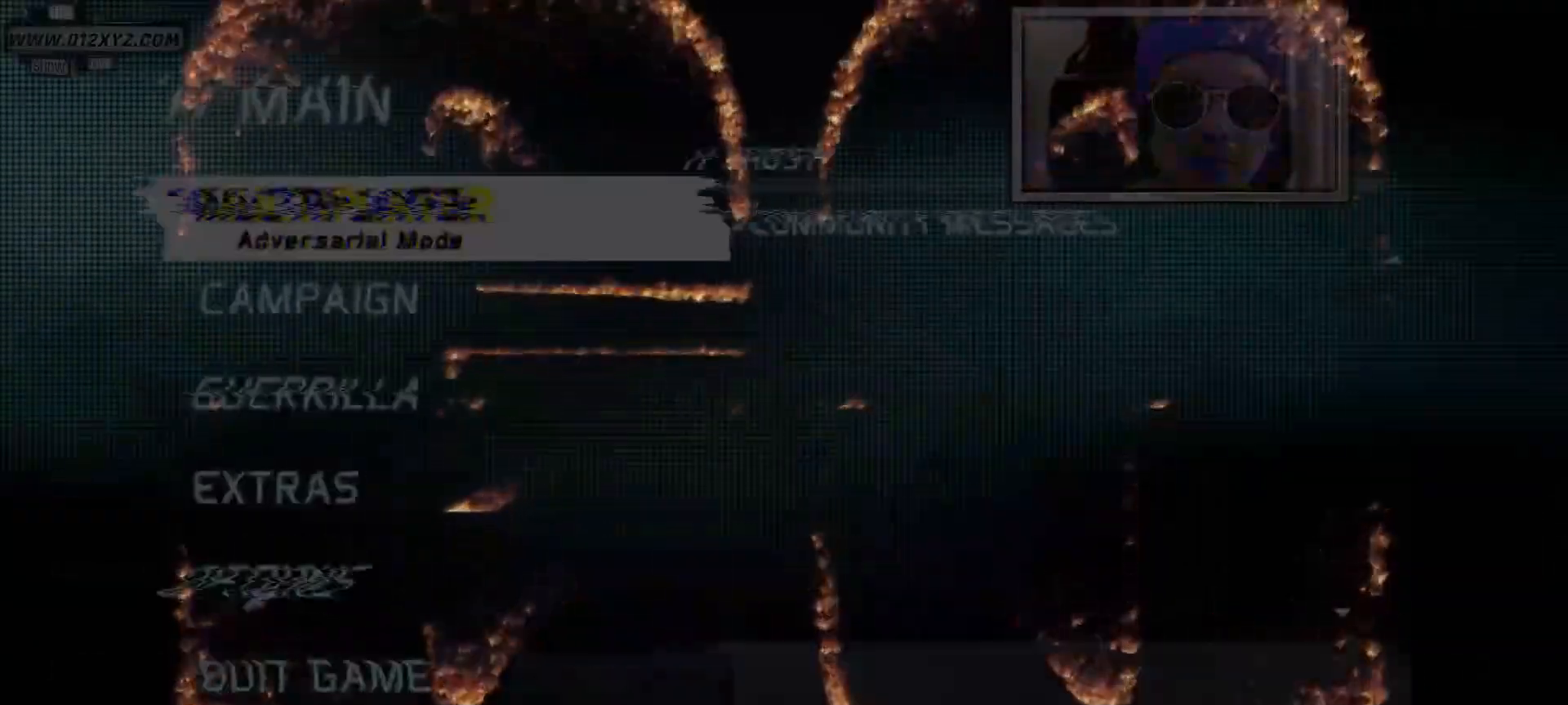
{"keys": [], "mouse": [], "events": []}
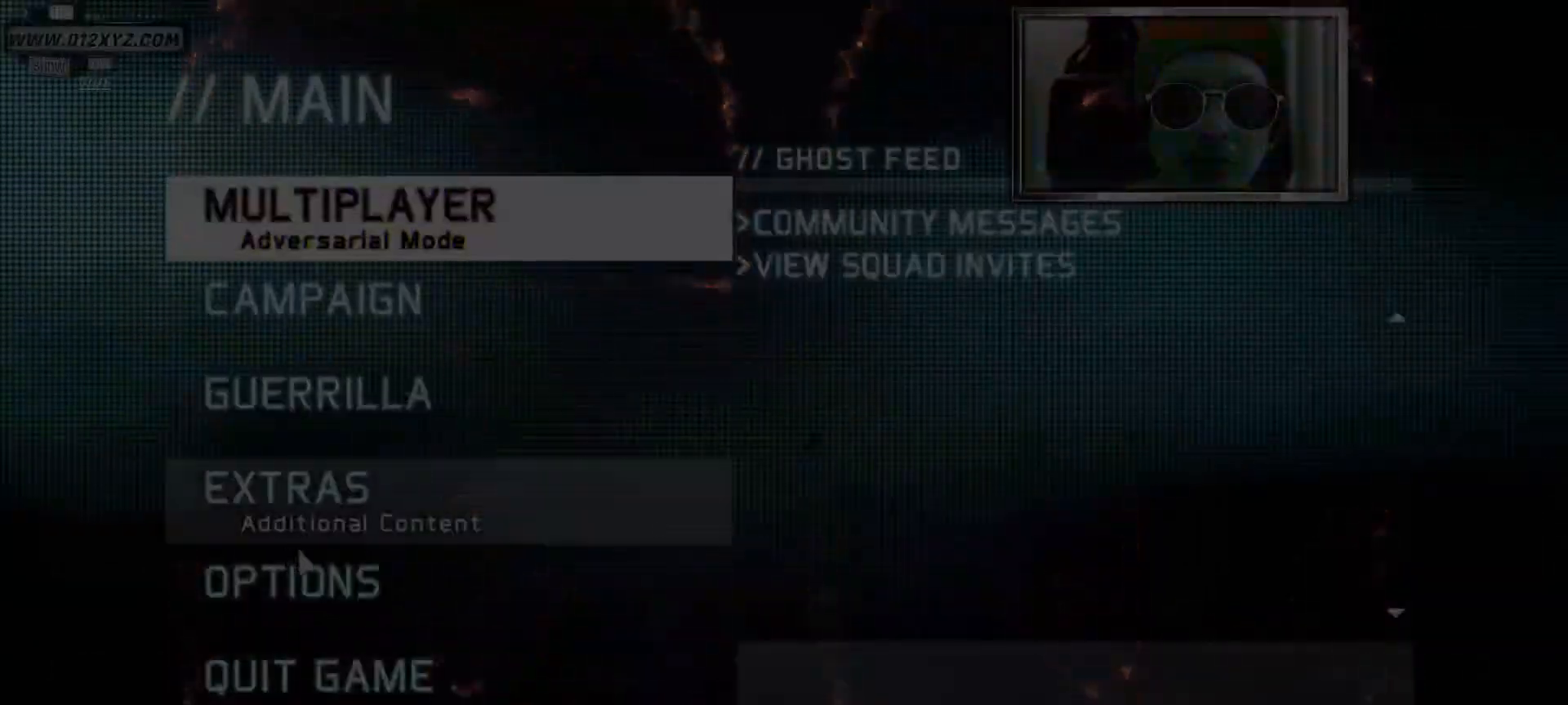
{"keys": [], "mouse": [], "events": []}
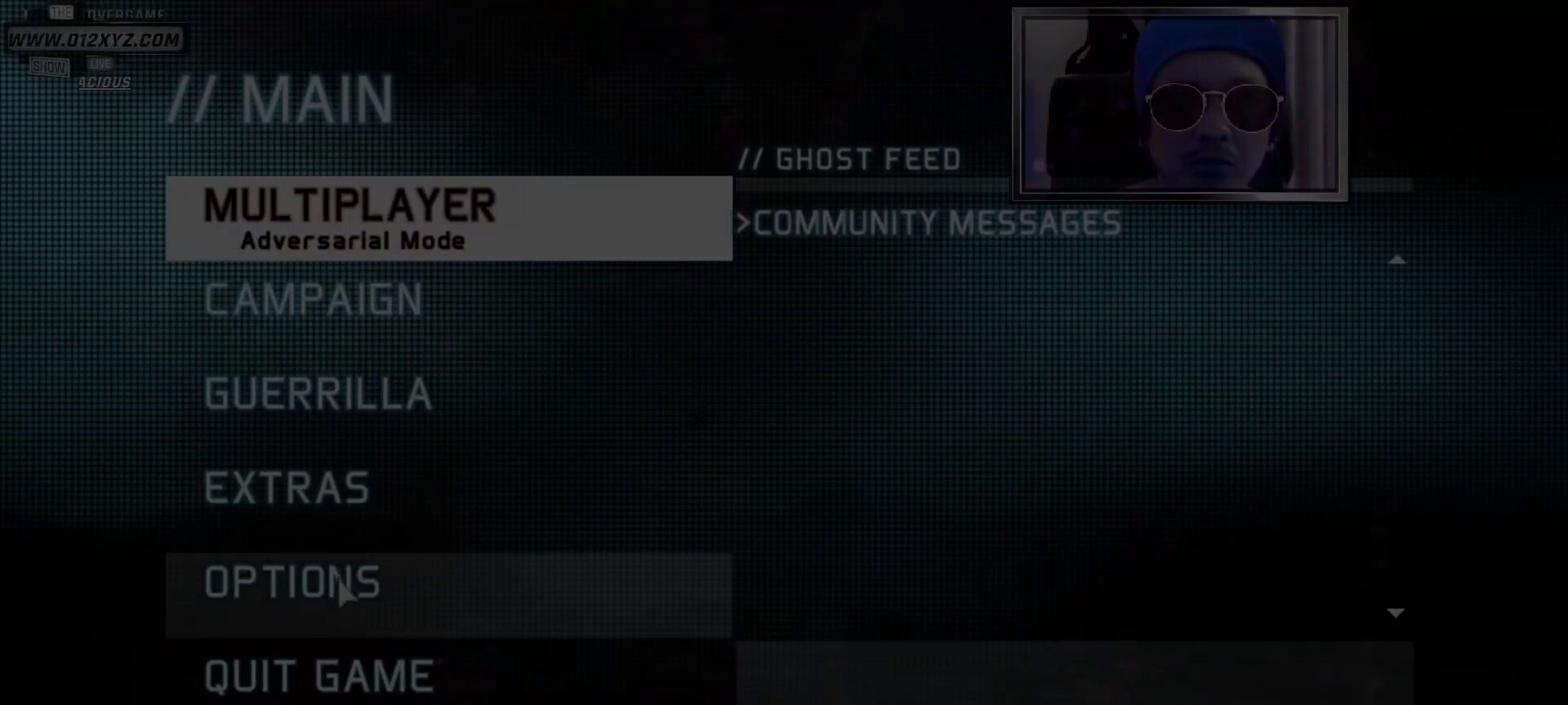
{"keys": [], "mouse": [], "events": []}
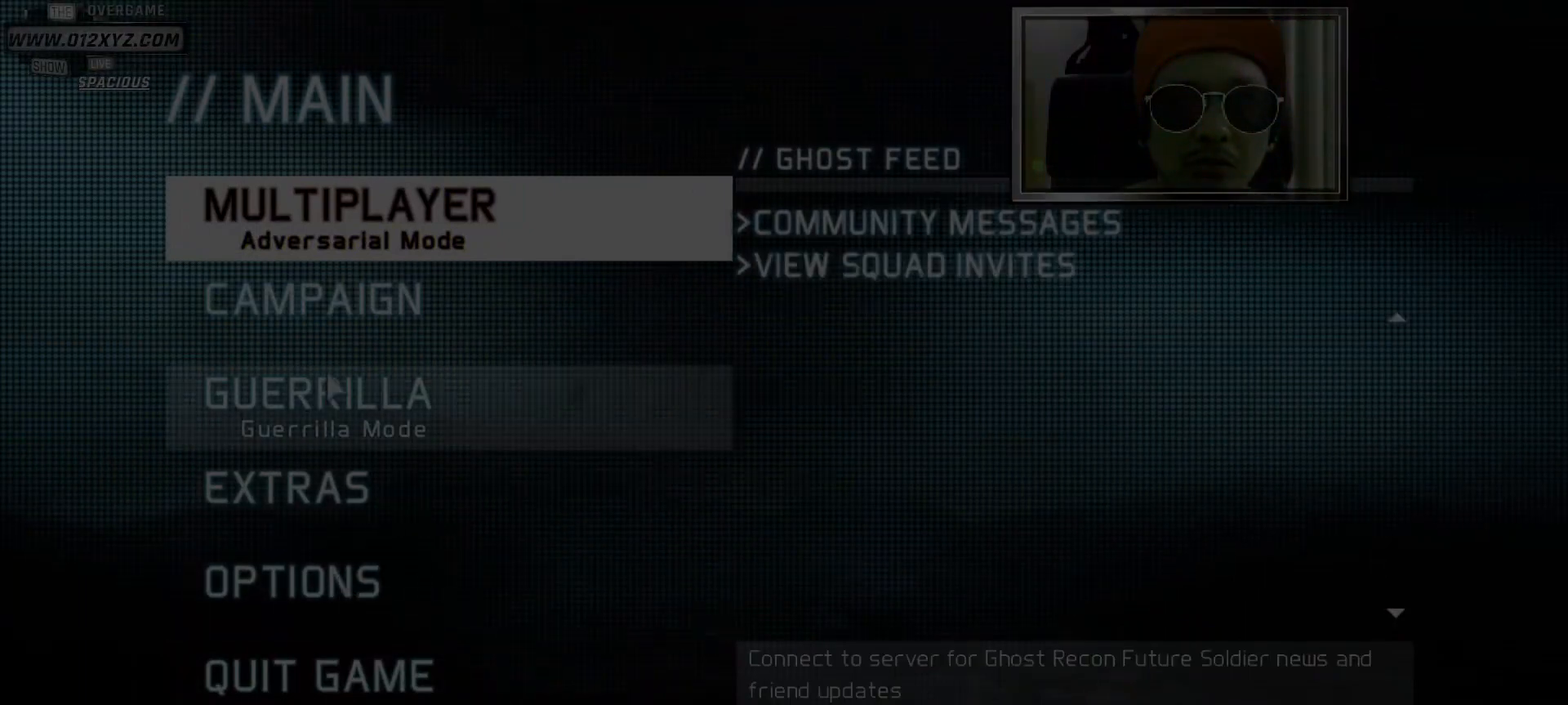
{"keys": [], "mouse": [], "events": []}
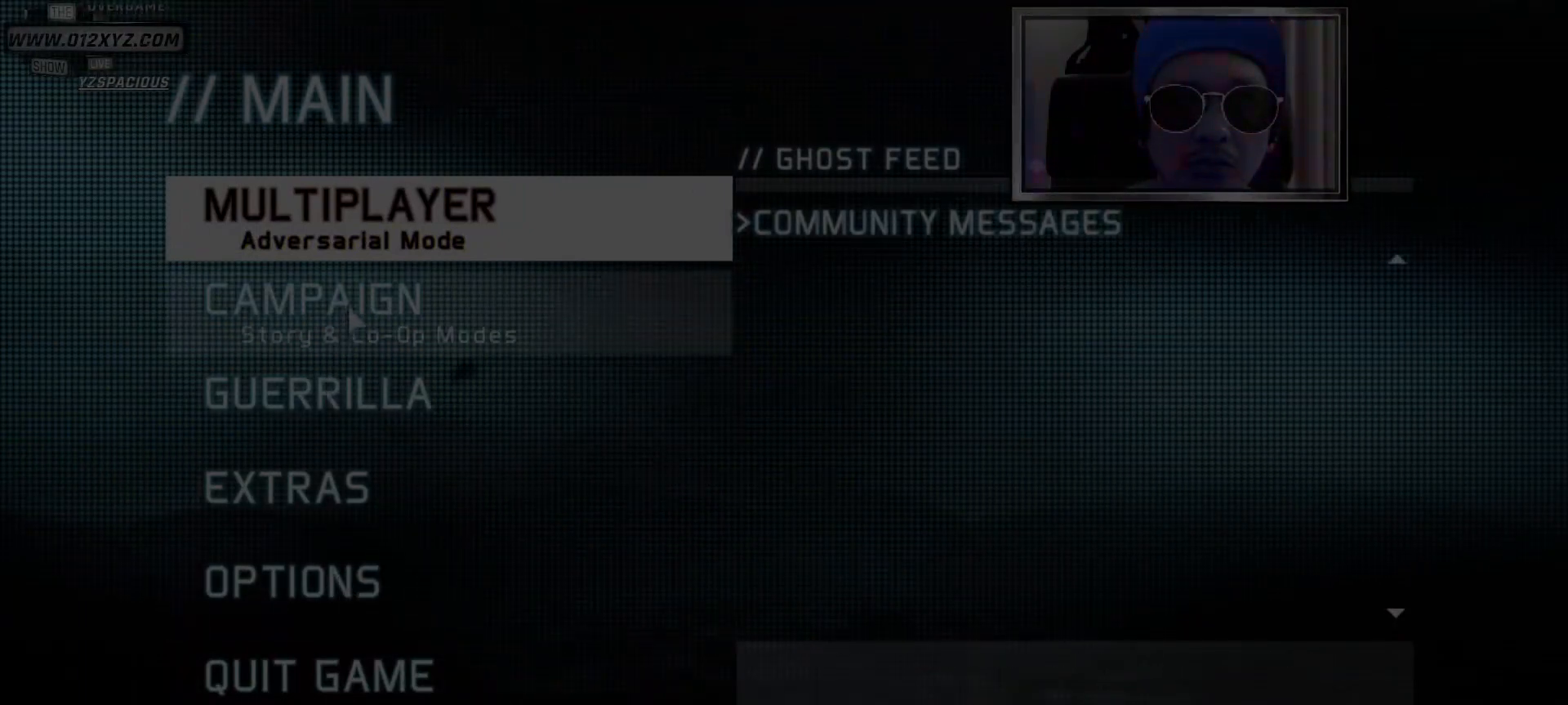
{"keys": [], "mouse": [], "events": [[200, "mouse_left", "down"], [333, "mouse_left", "up"]]}
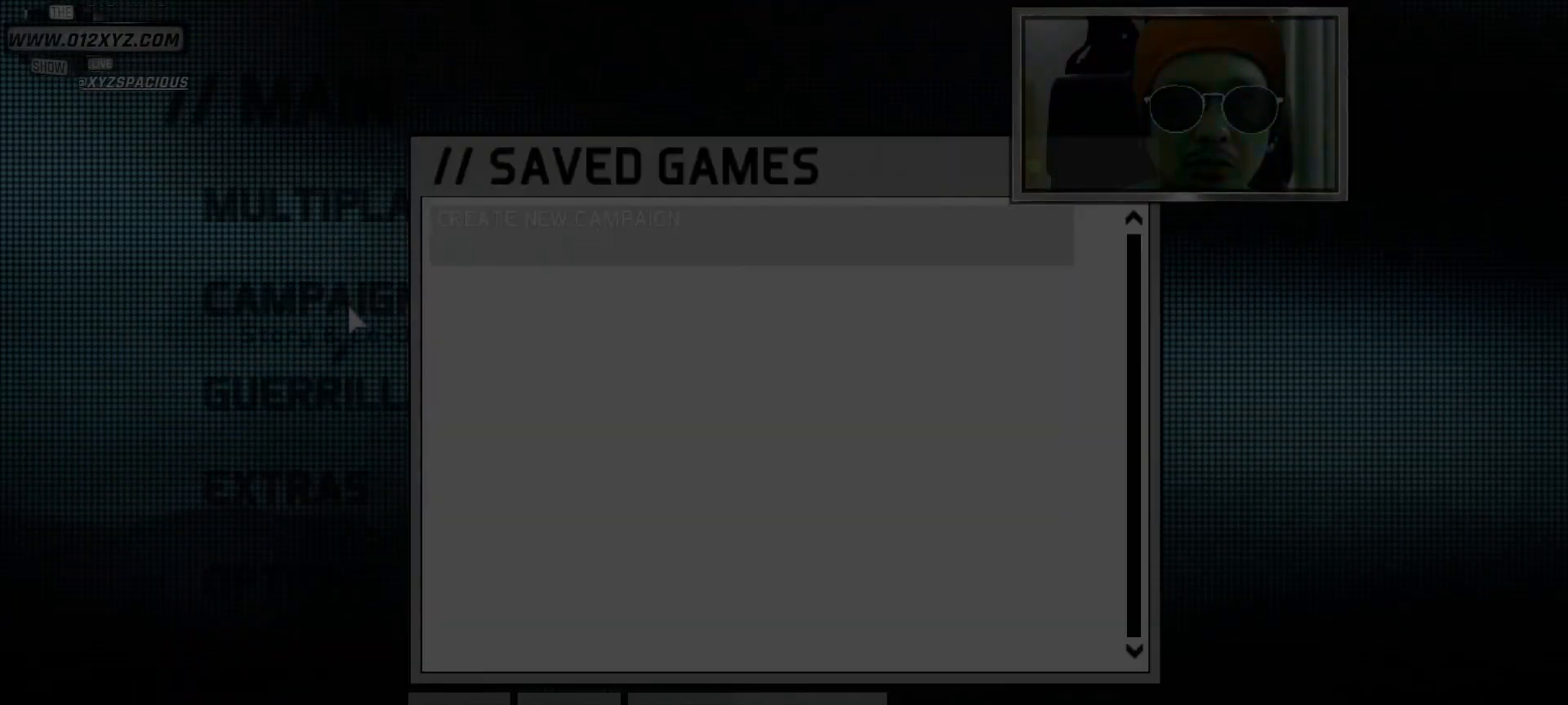
{"keys": [], "mouse": [], "events": []}
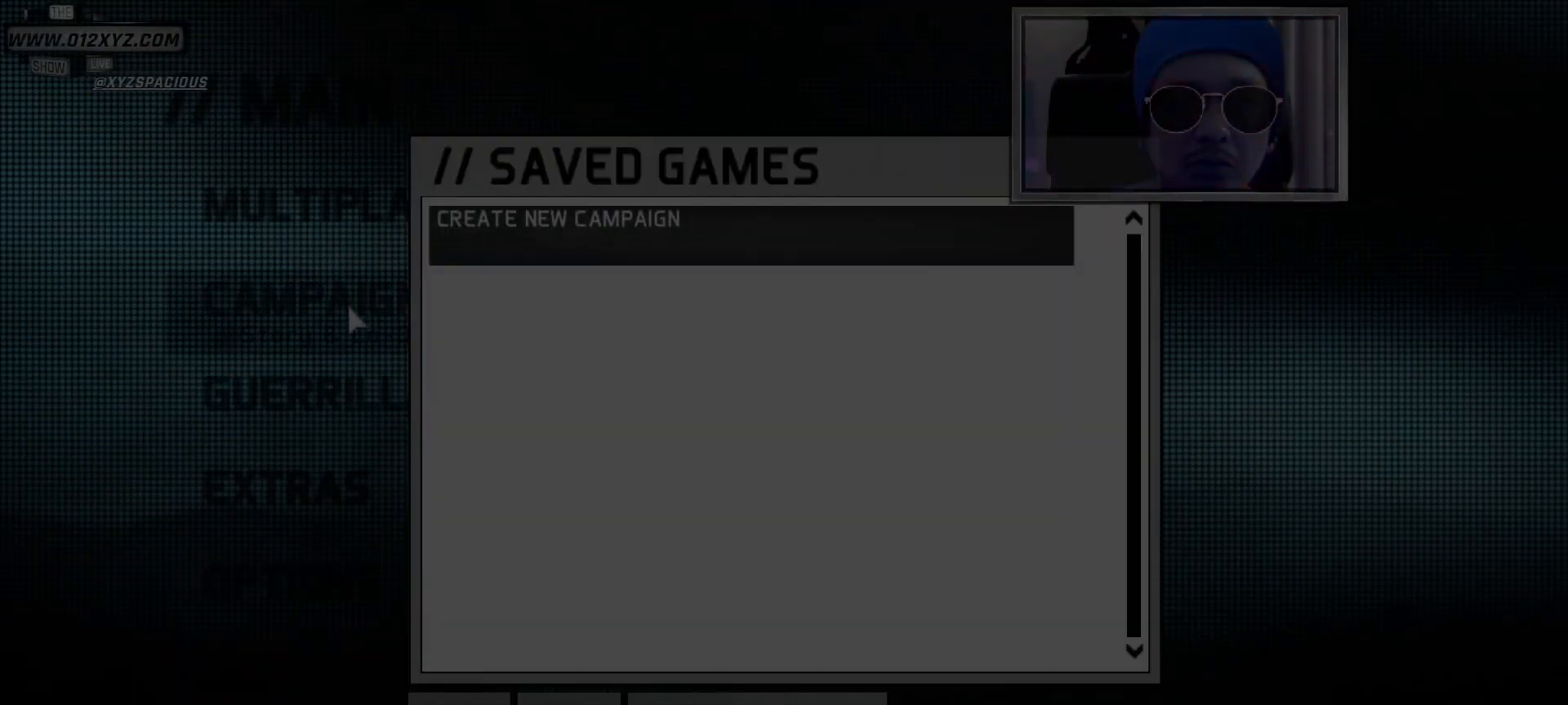
{"keys": [], "mouse": [], "events": []}
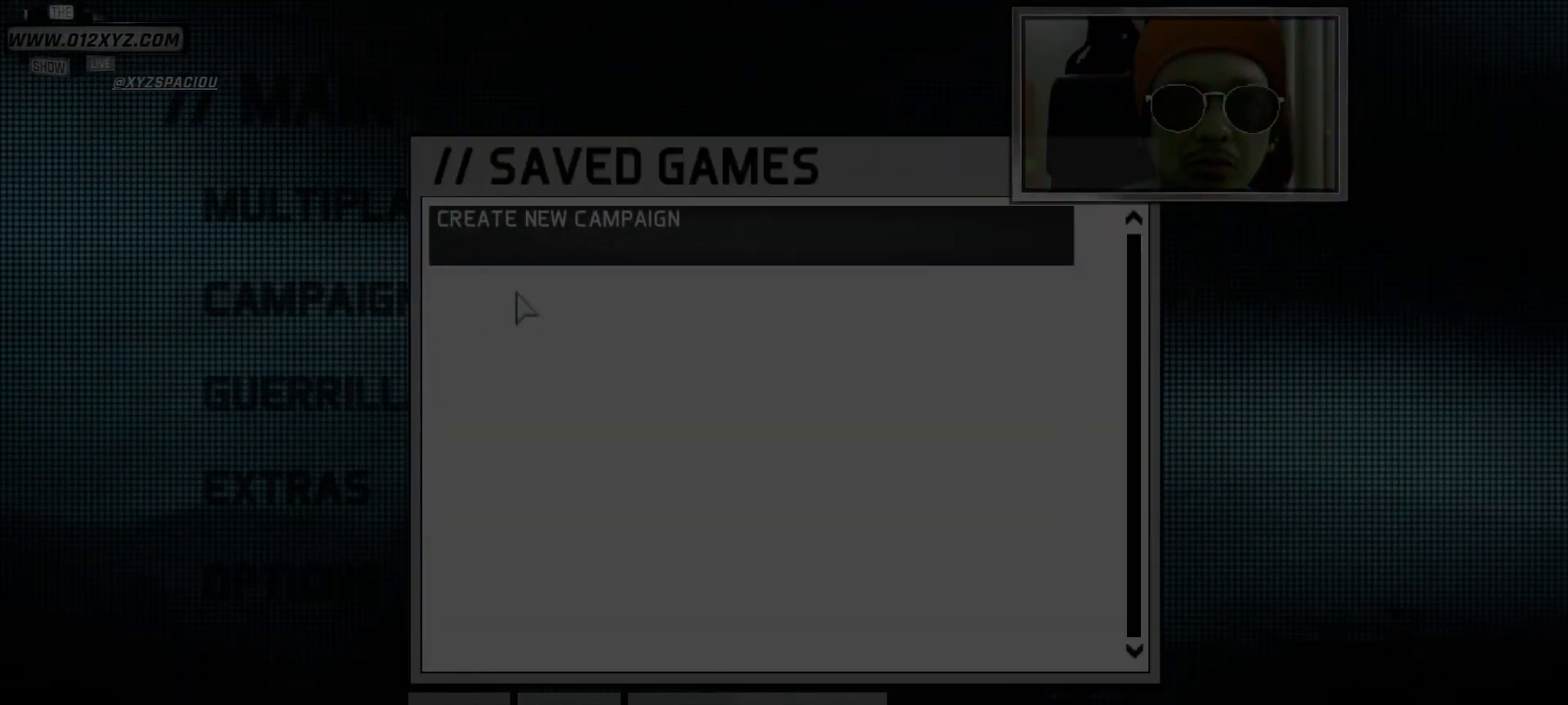
{"keys": [], "mouse": ["left"], "events": [[300, "mouse_left", "down"], [433, "mouse_left", "up"], [467, "mouse_left", "down"]]}
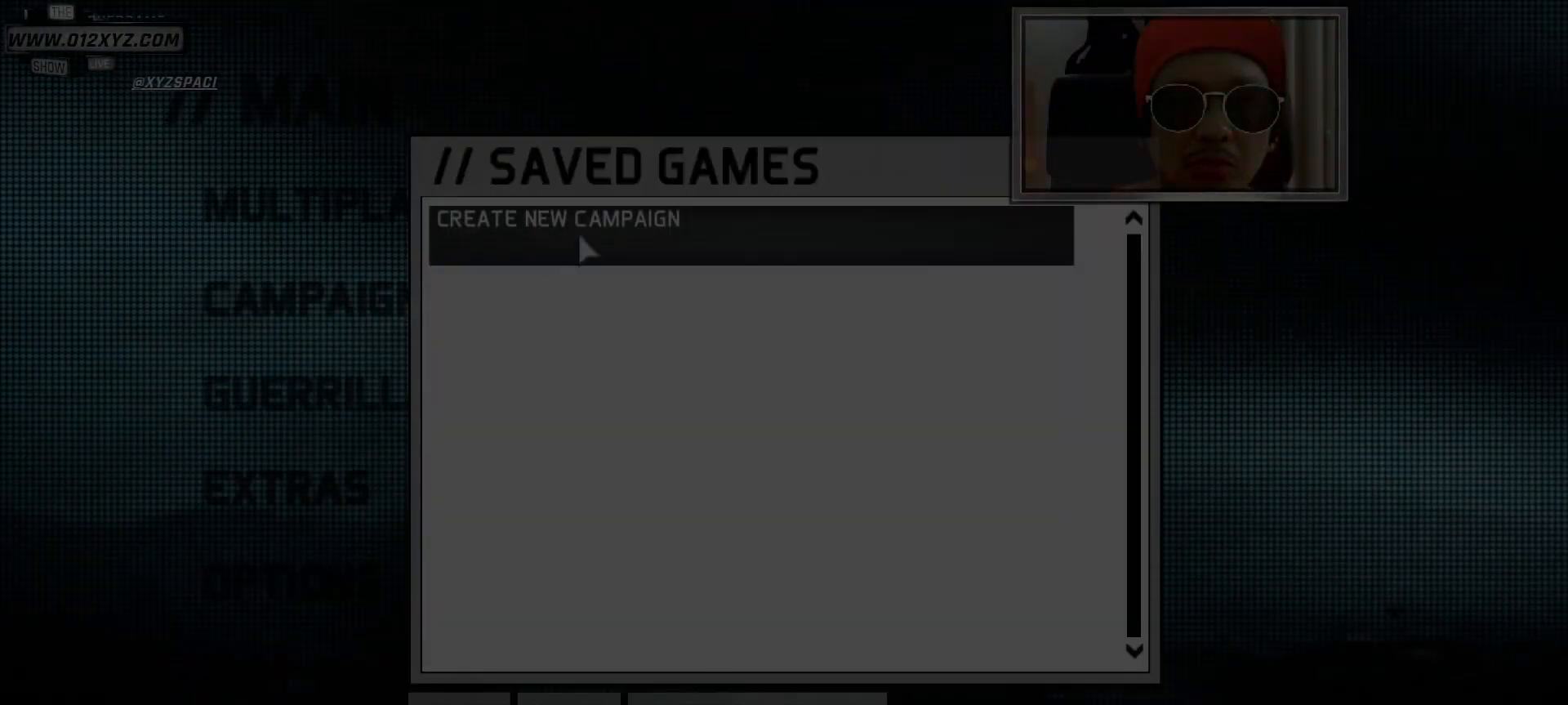
{"keys": [], "mouse": [], "events": [[100, "mouse_left", "up"]]}
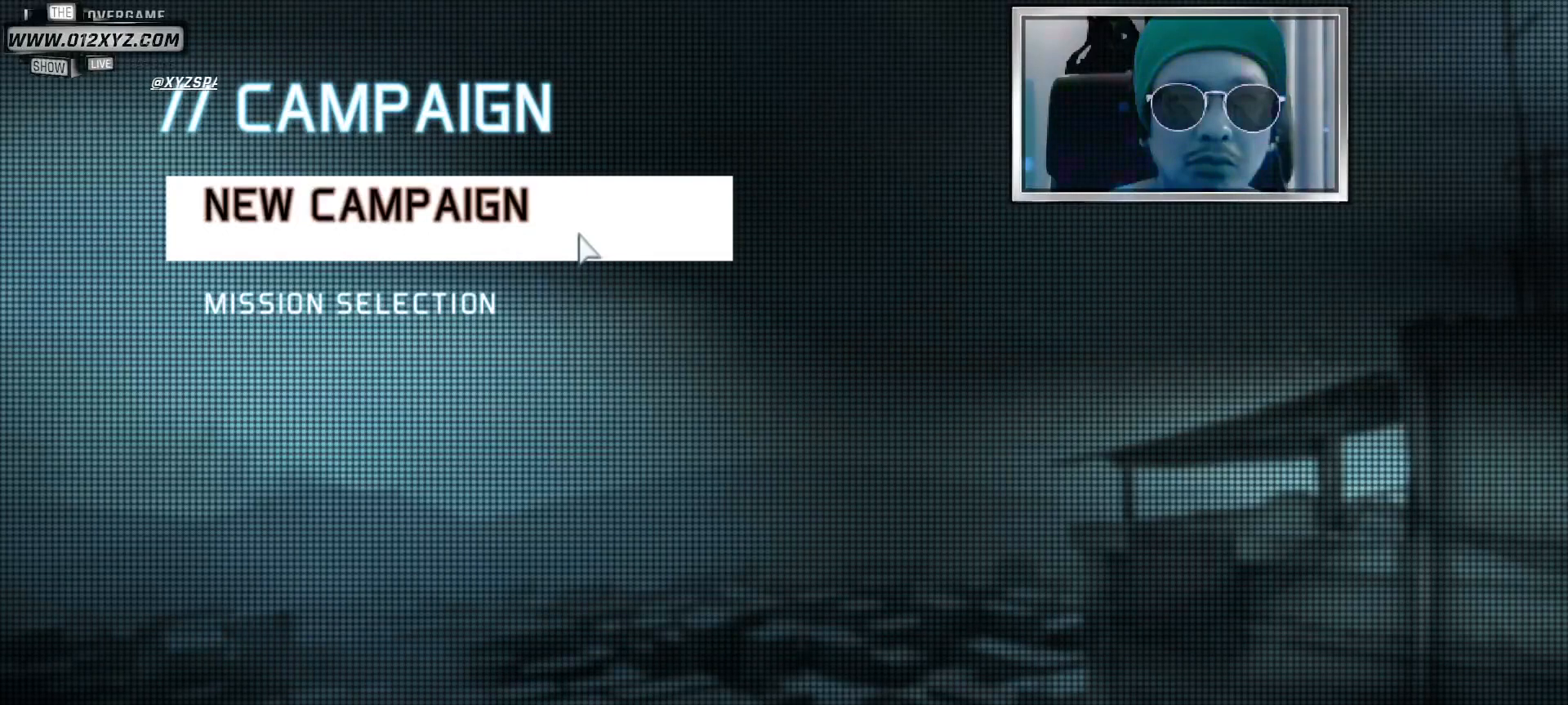
{"keys": [], "mouse": [], "events": []}
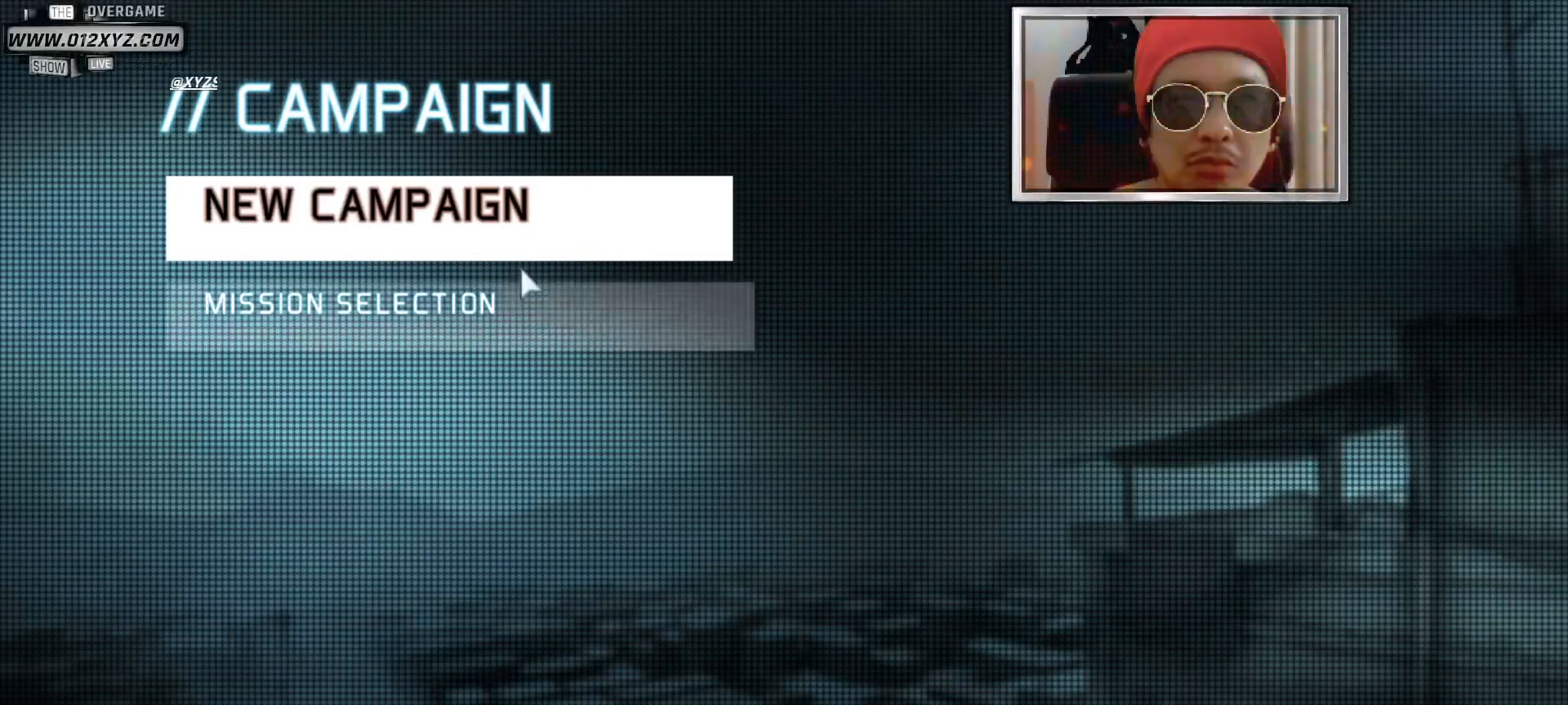
{"keys": [], "mouse": [], "events": []}
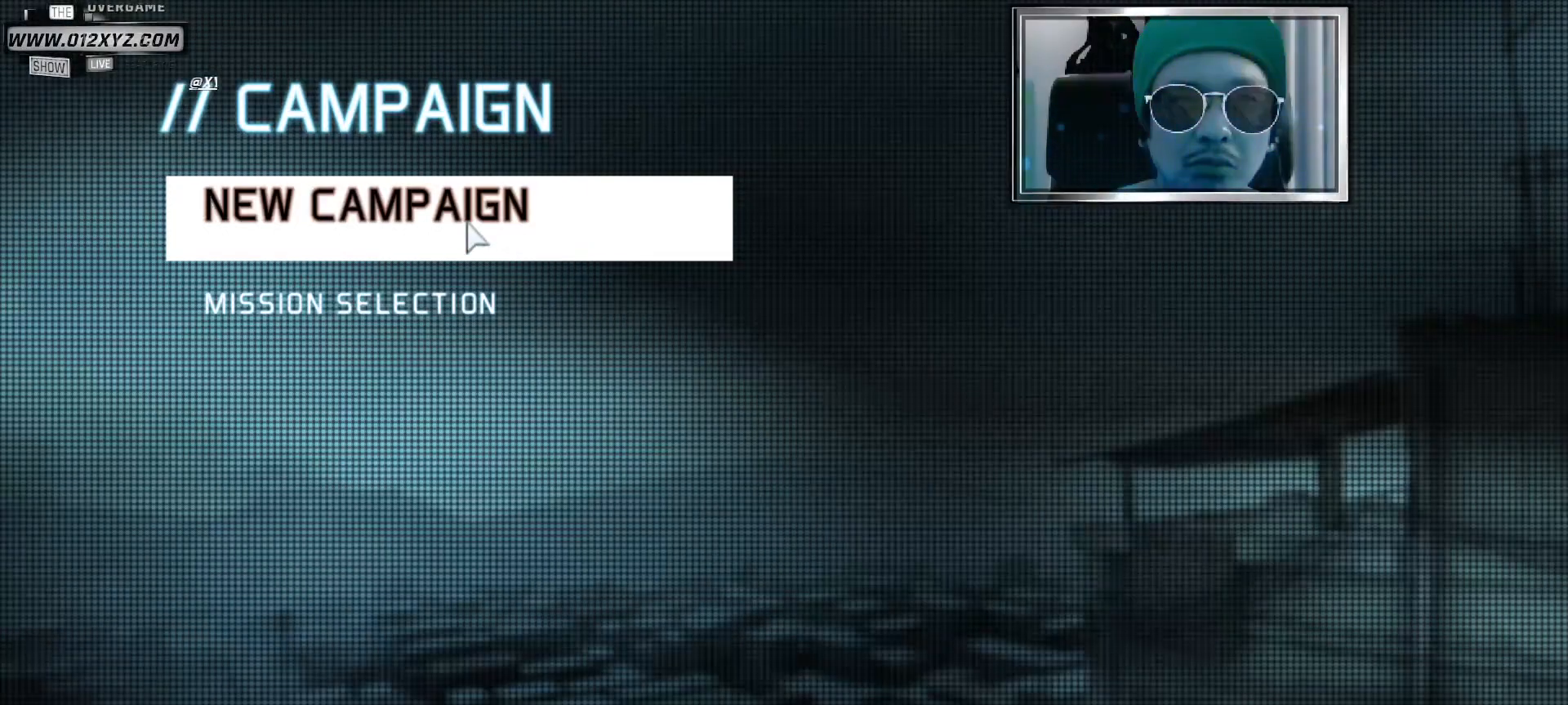
{"keys": [], "mouse": [], "events": [[300, "mouse_left", "down"], [433, "mouse_left", "up"]]}
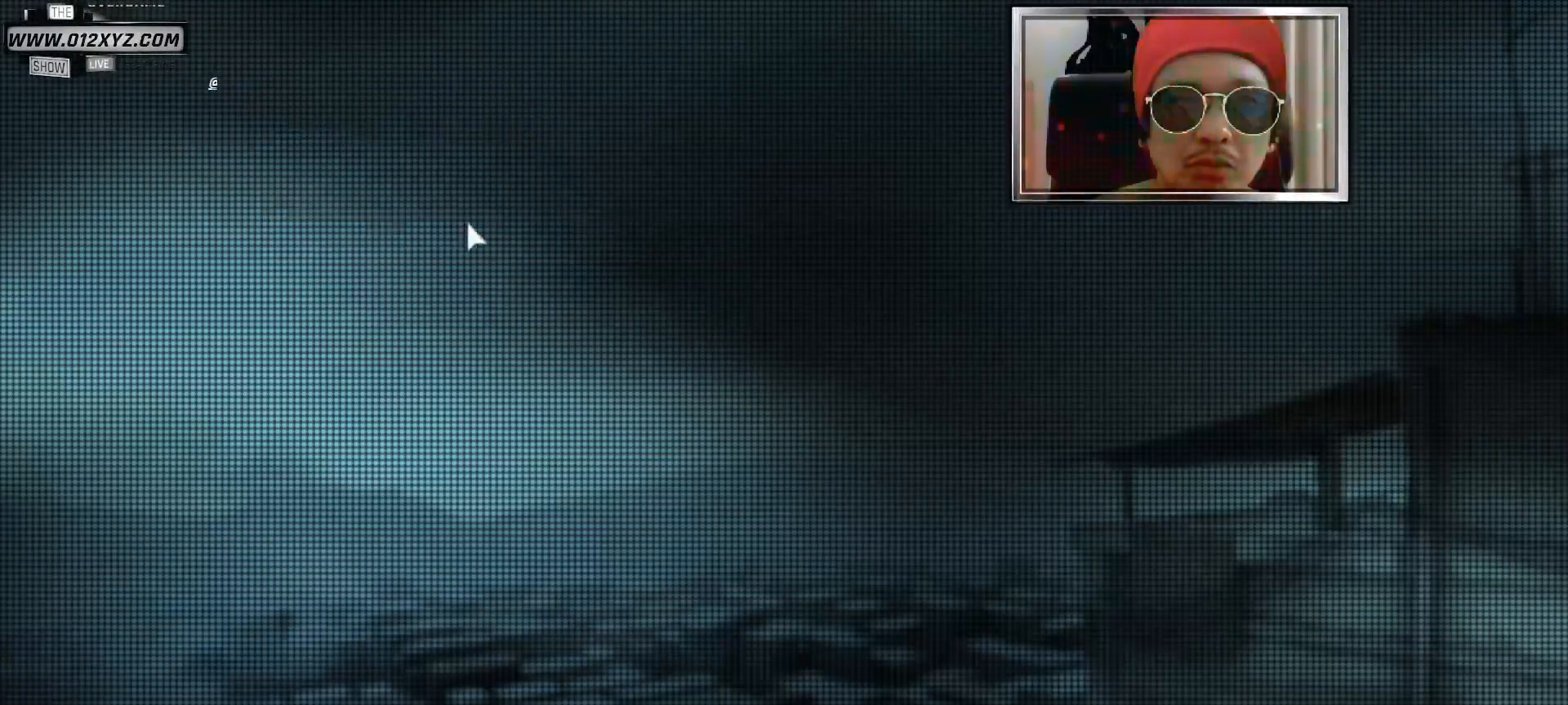
{"keys": [], "mouse": [], "events": []}
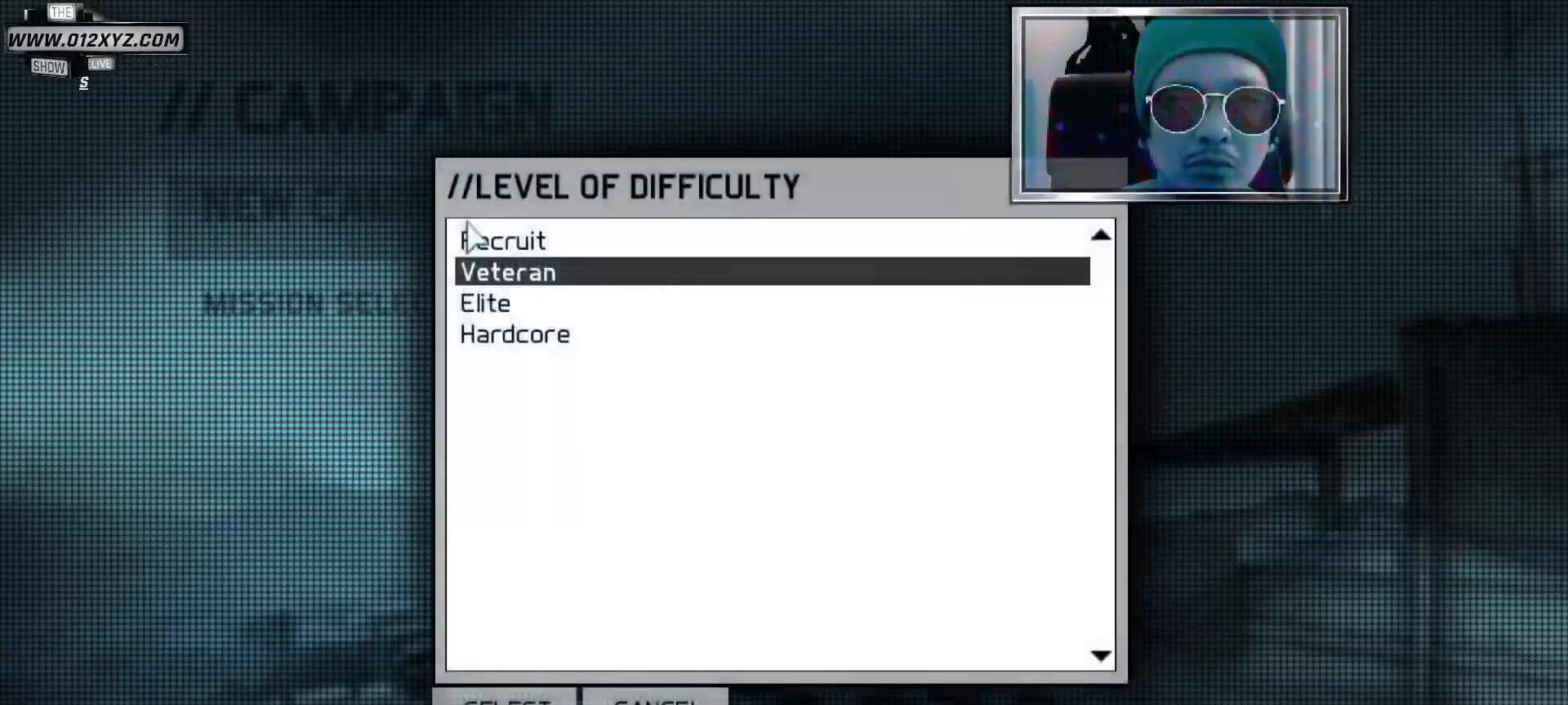
{"keys": [], "mouse": [], "events": []}
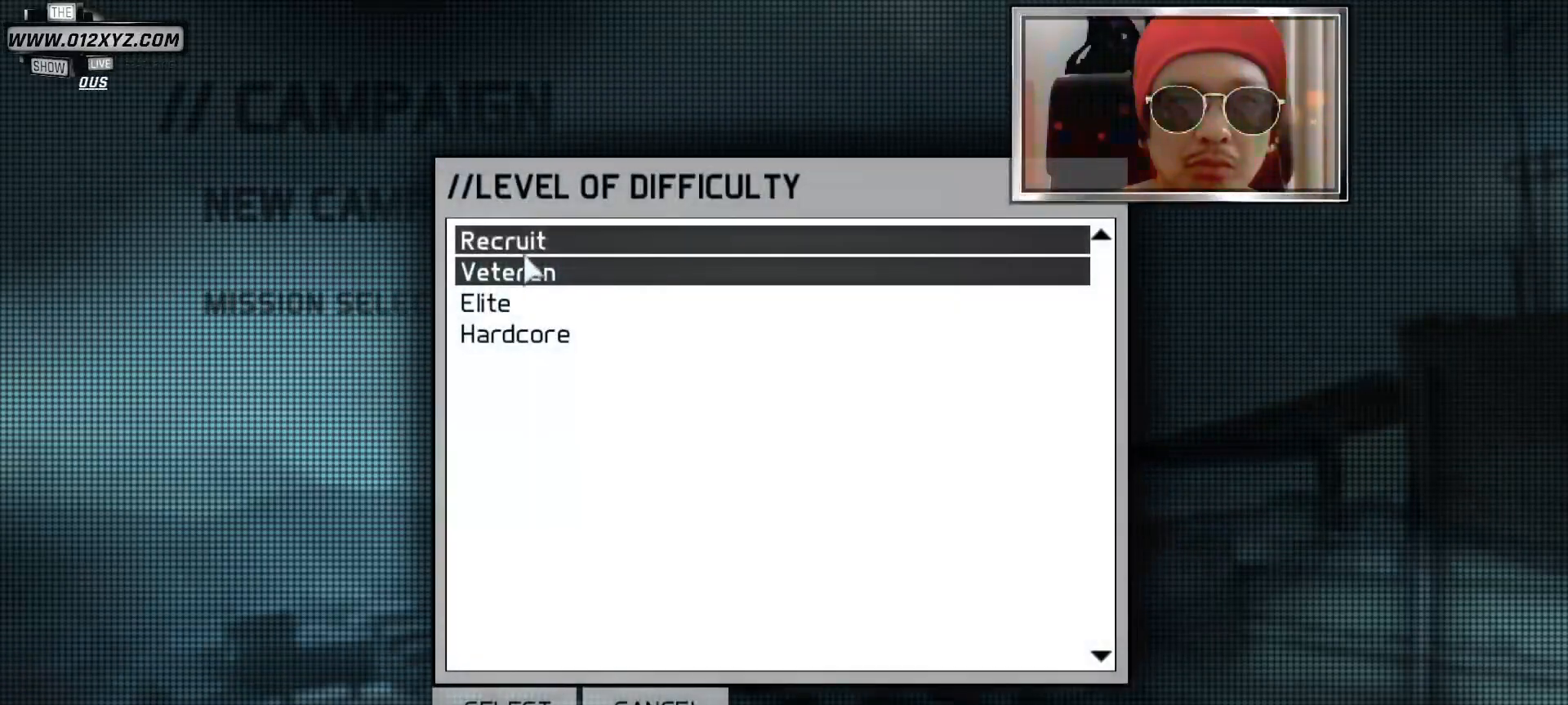
{"keys": [], "mouse": [], "events": []}
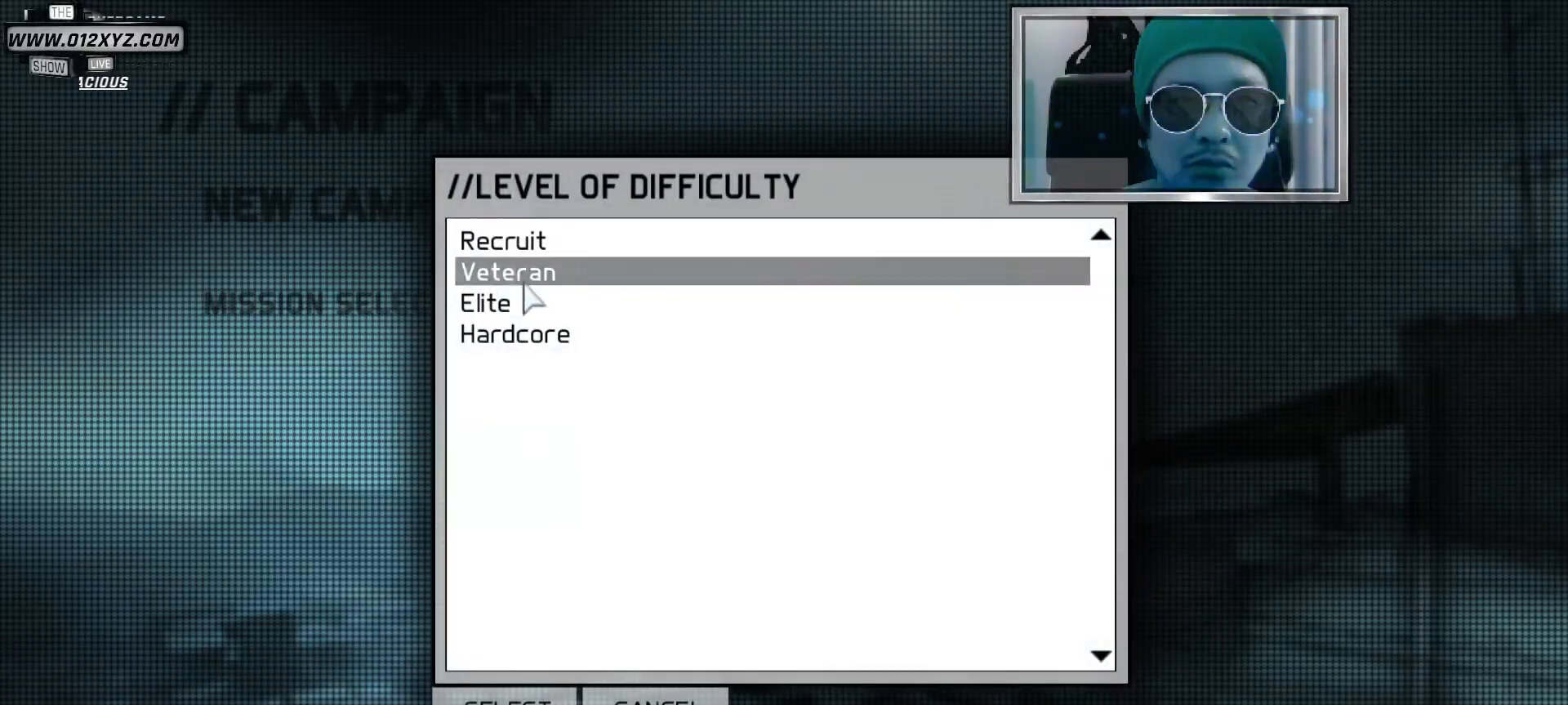
{"keys": [], "mouse": [], "events": []}
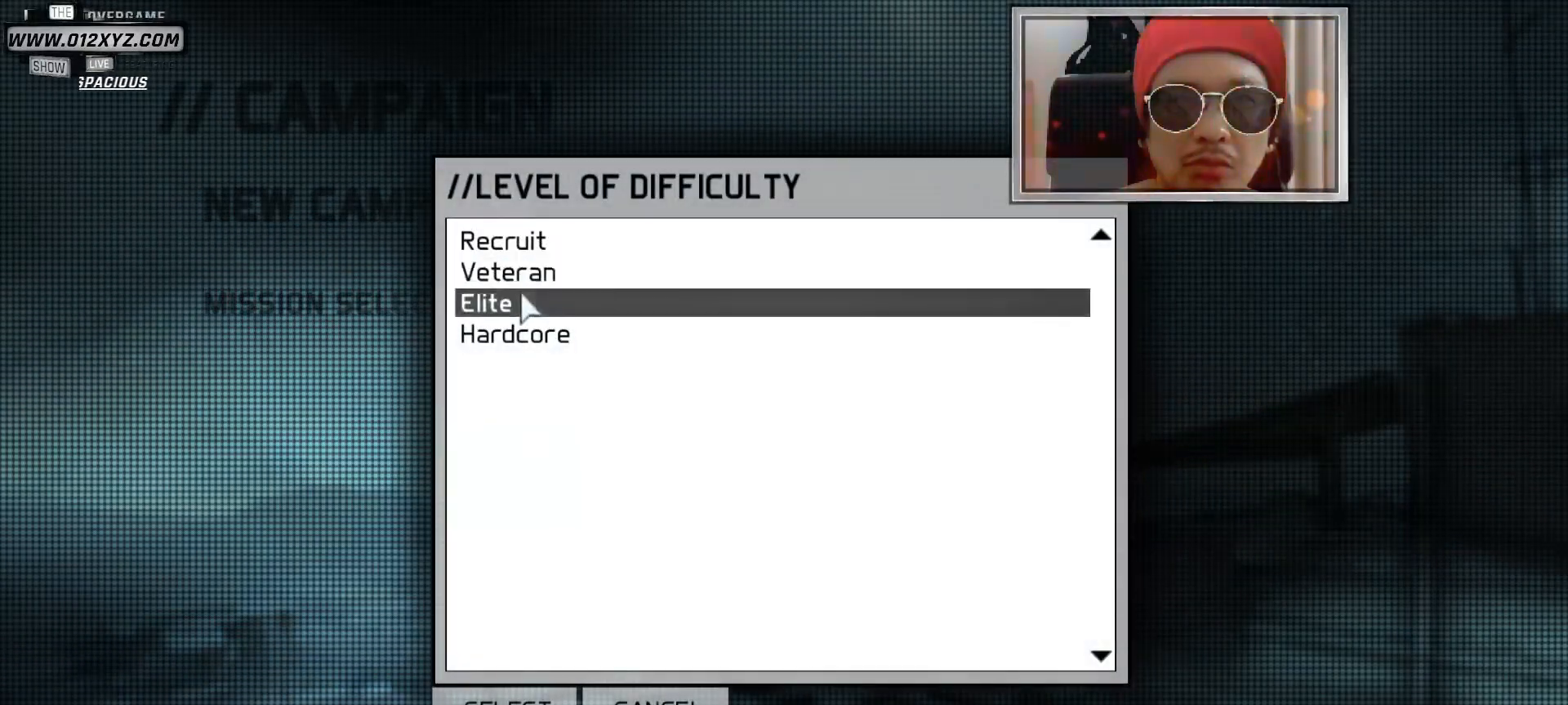
{"keys": [], "mouse": [], "events": []}
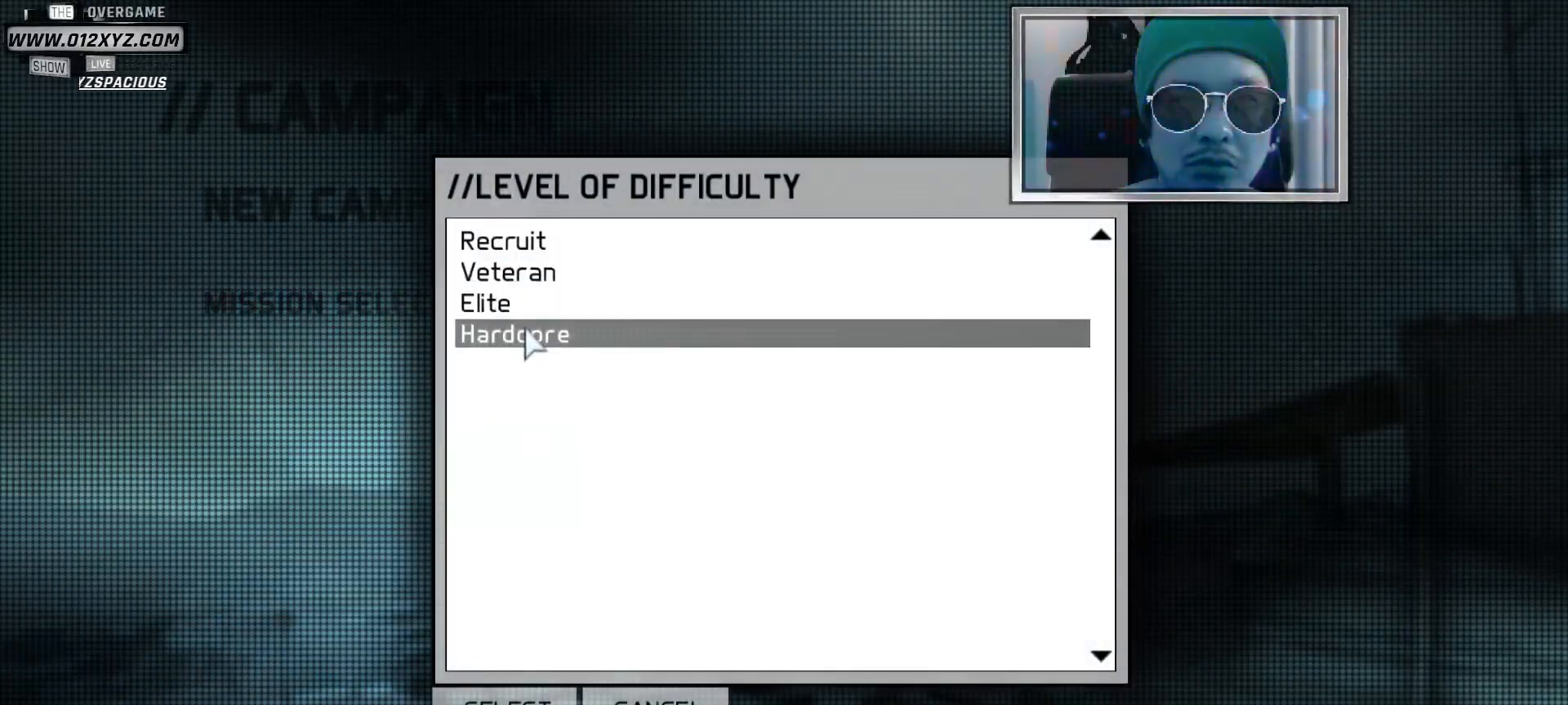
{"keys": [], "mouse": [], "events": []}
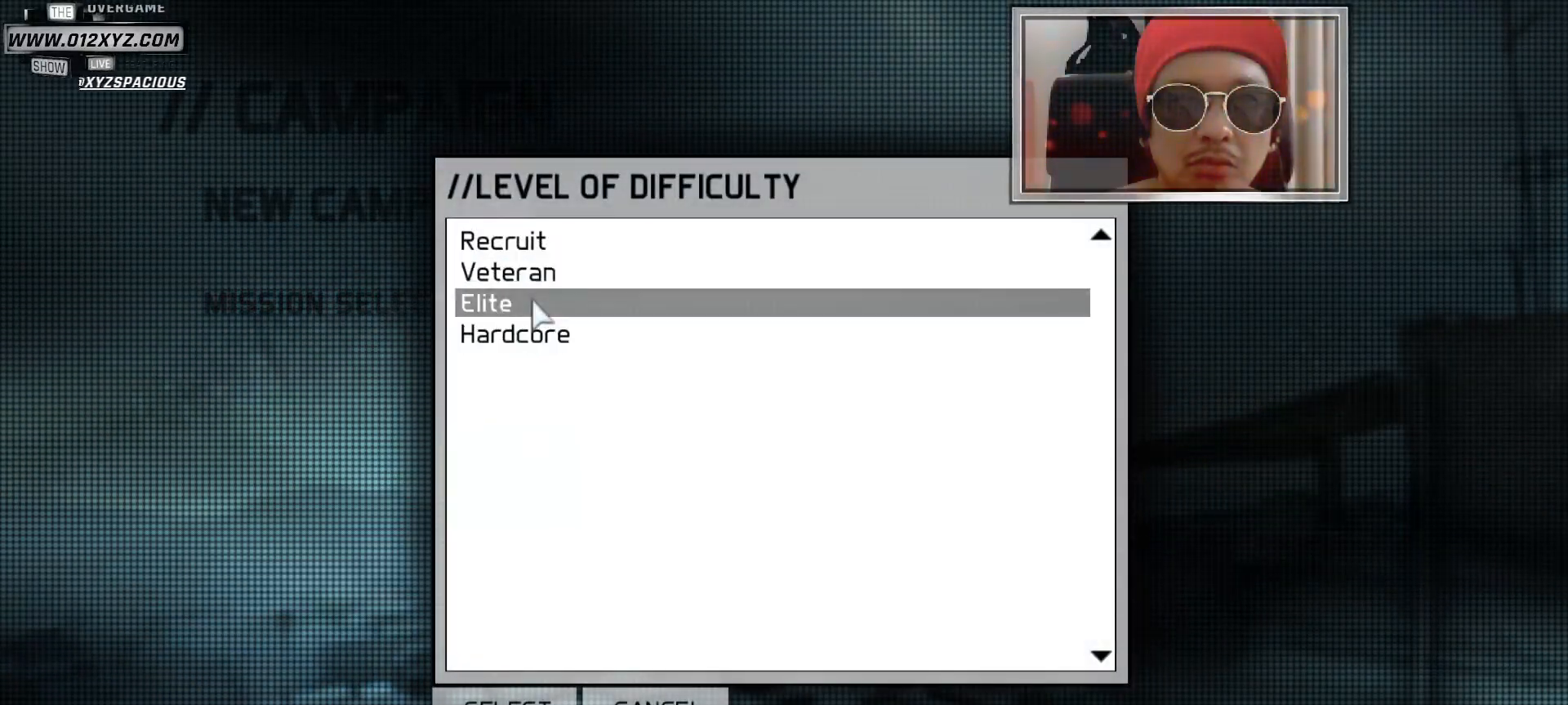
{"keys": [], "mouse": [], "events": []}
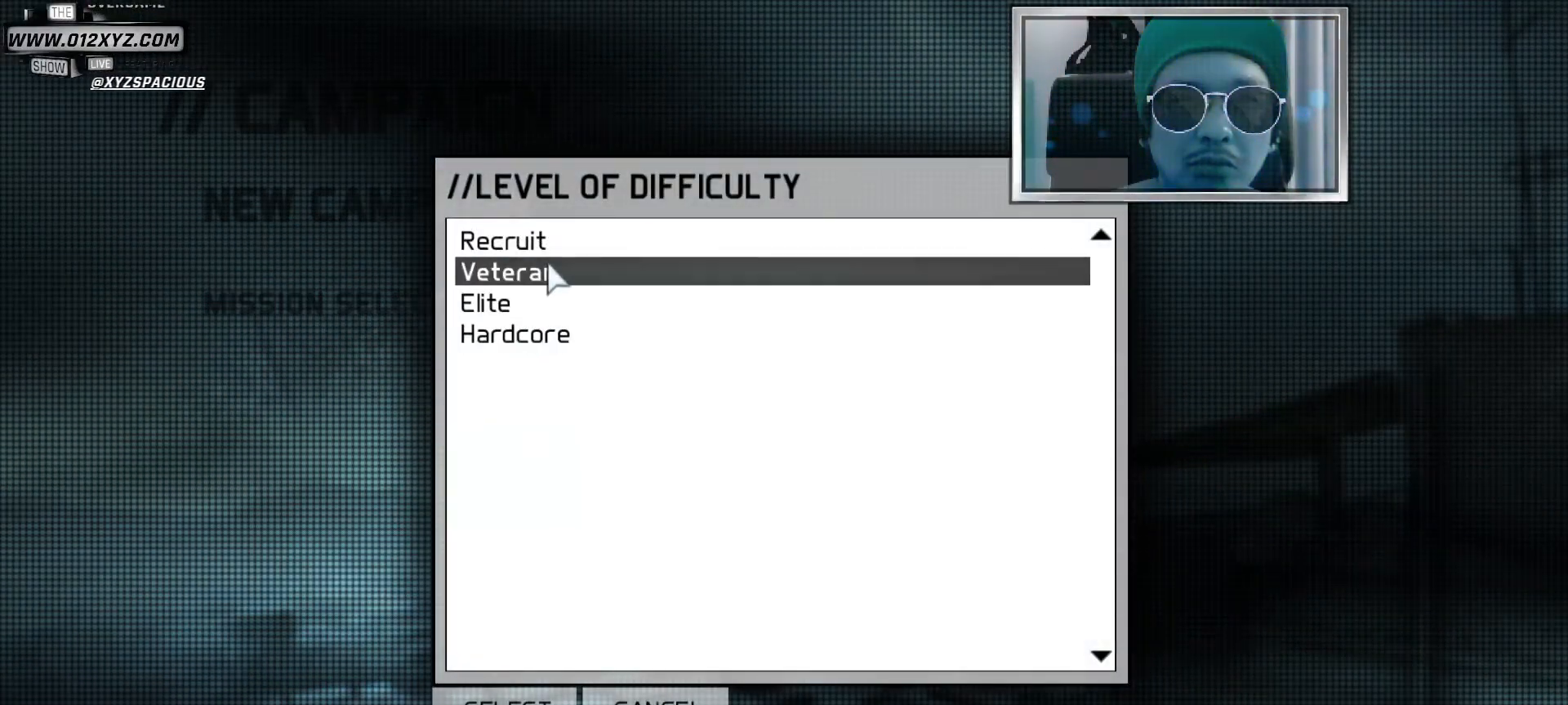
{"keys": [], "mouse": [], "events": []}
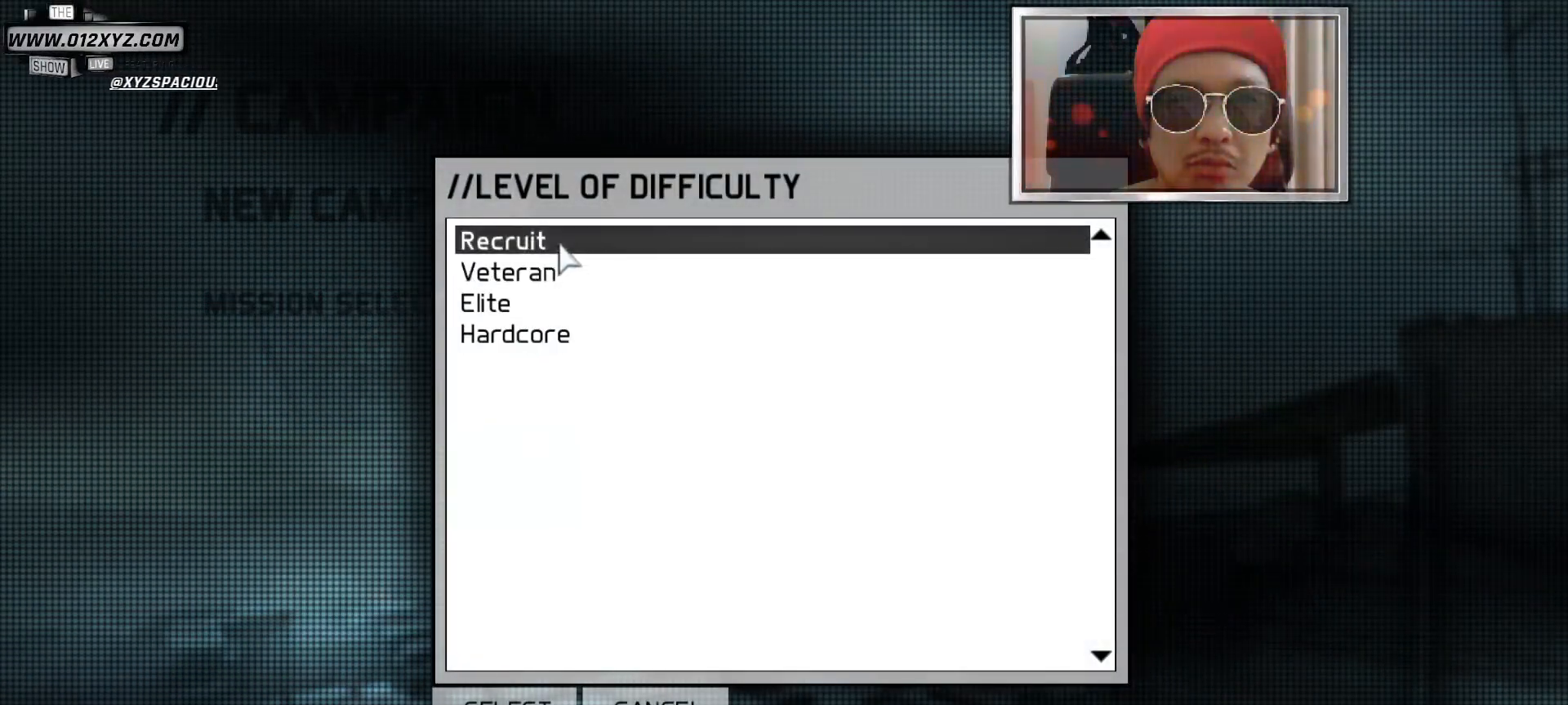
{"keys": [], "mouse": [], "events": []}
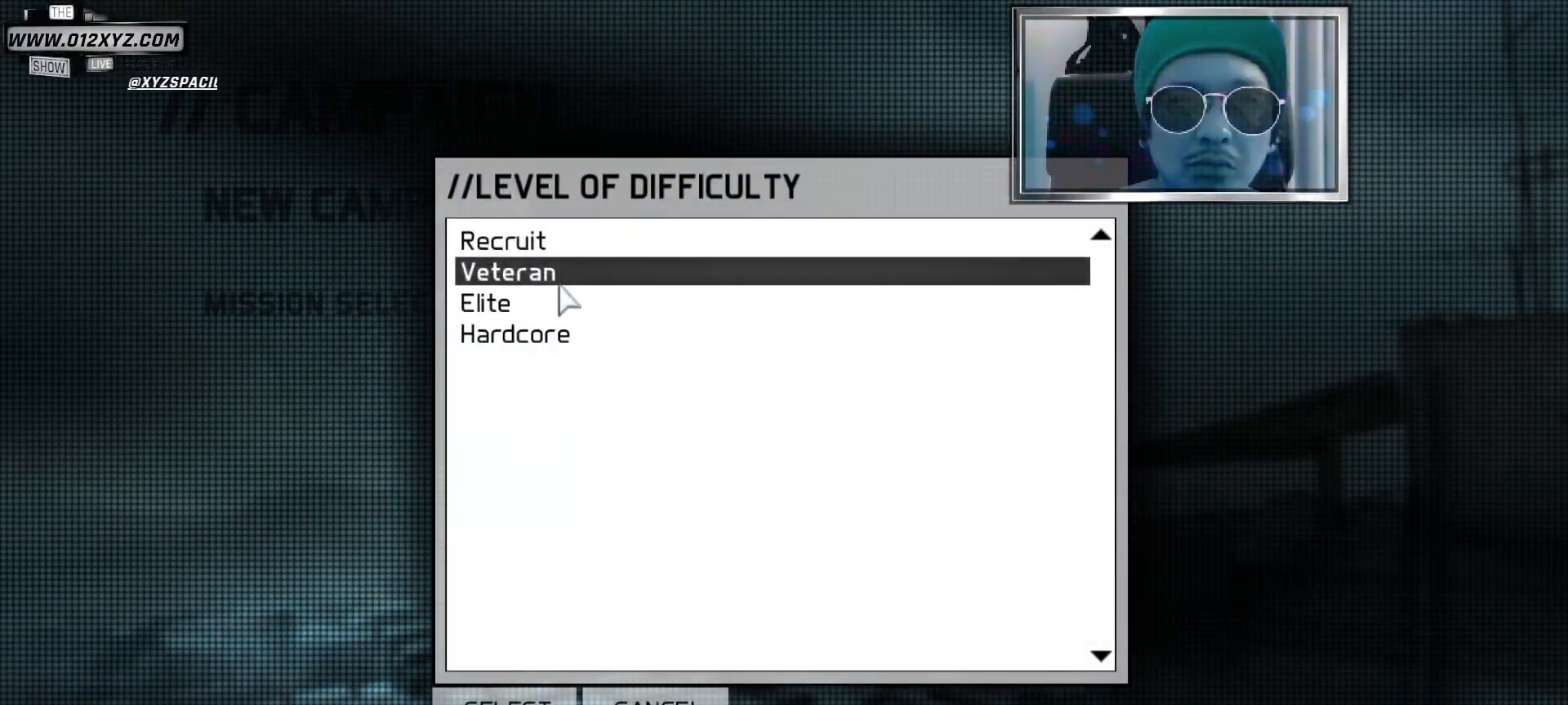
{"keys": [], "mouse": [], "events": []}
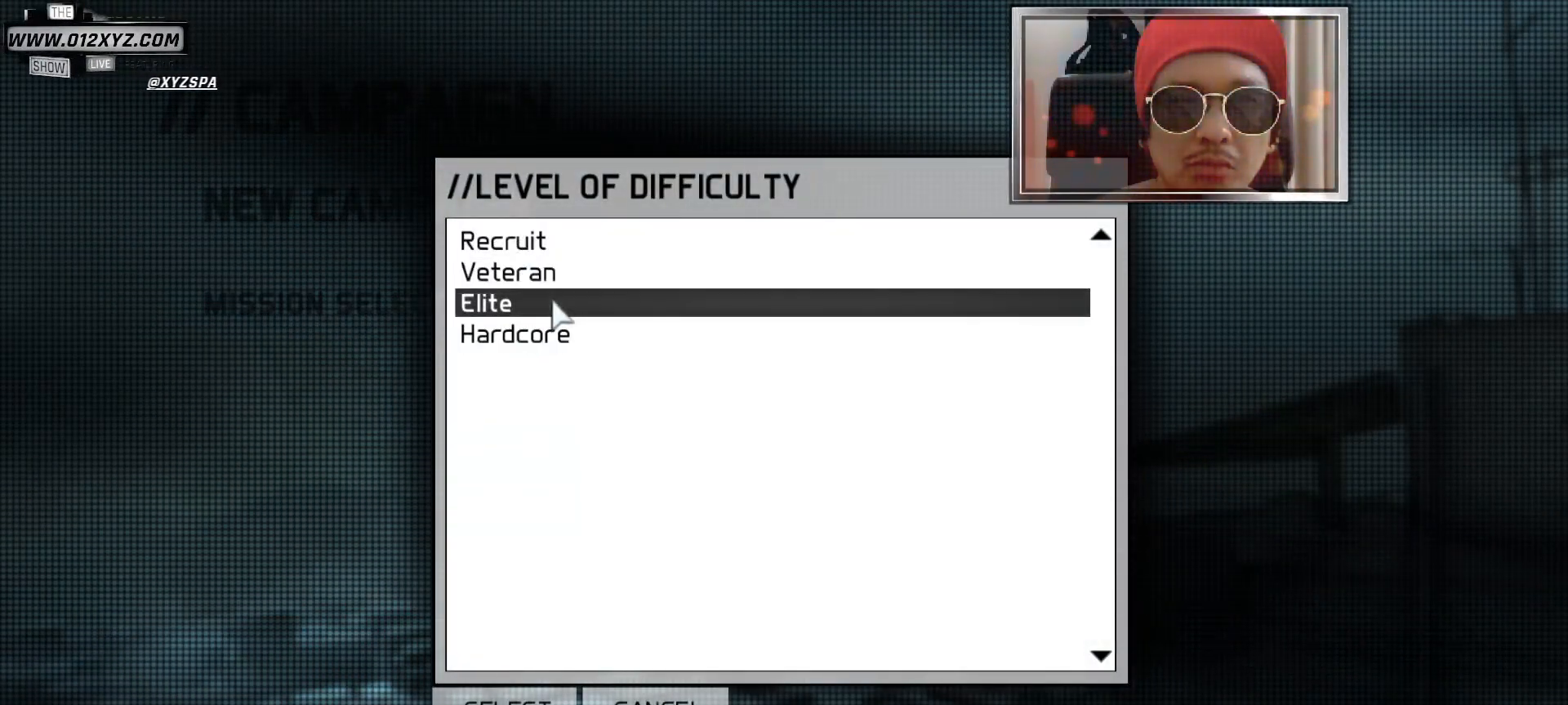
{"keys": [], "mouse": [], "events": [[333, "mouse_left", "down"], [433, "mouse_left", "up"]]}